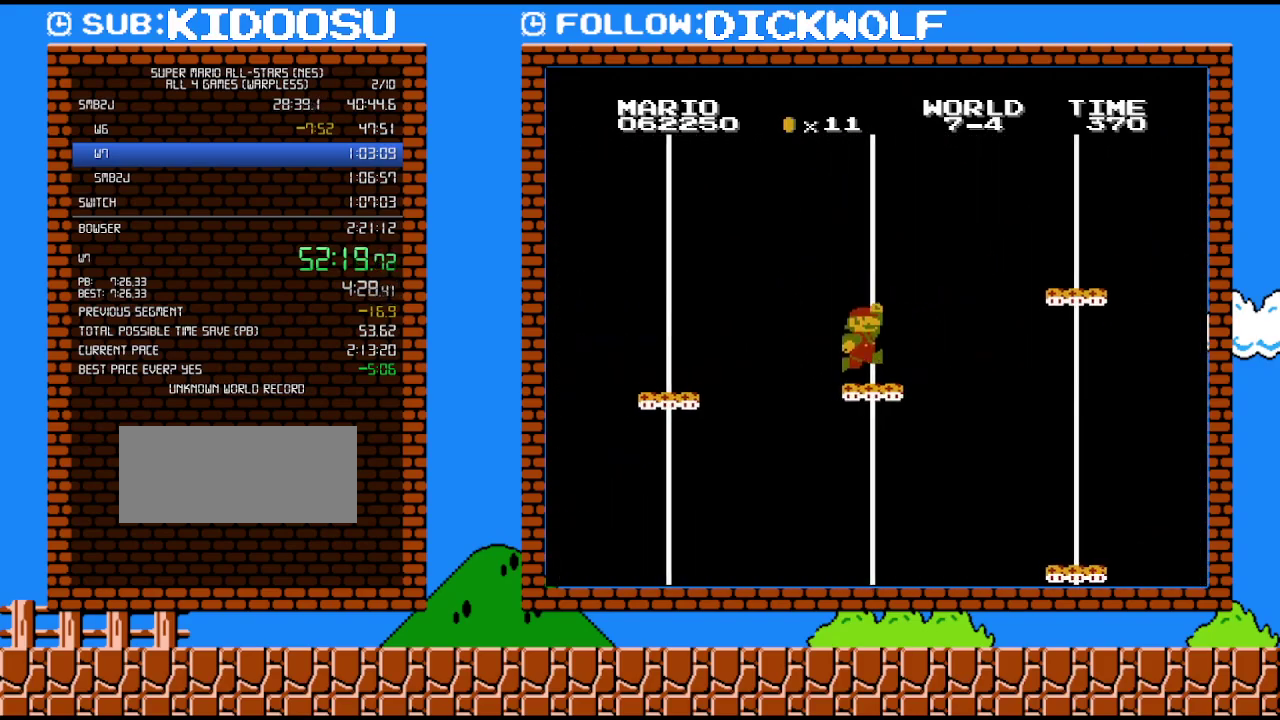
Gameplay with a controller (Nintendo layout); each line is a JSON object with the inputs held at the frame after it. "events" lists button and stick changes between this image and that frame as [ms after this image, input, new state], when the widget could be followed in between. Not read: A L3 R3.
{"buttons": ["B", "DPAD_RIGHT"], "events": [[50, "DPAD_LEFT", "up"], [300, "DPAD_RIGHT", "down"]]}
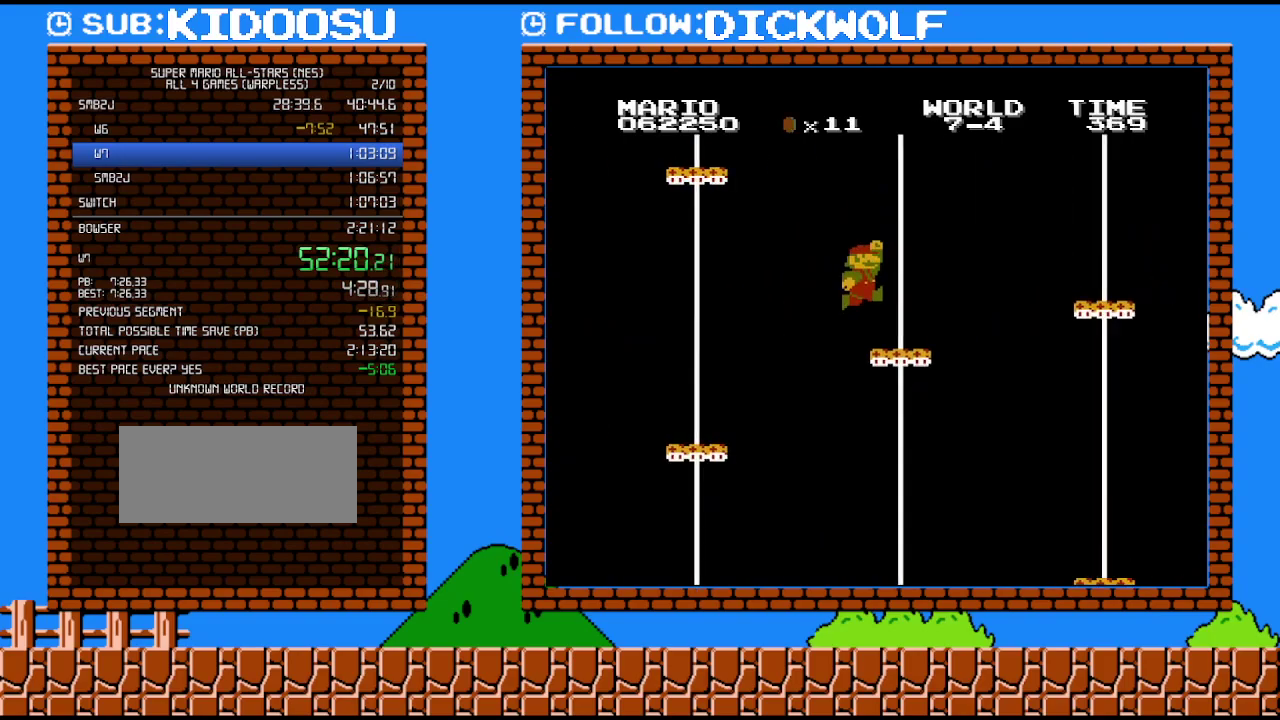
{"buttons": ["B"], "events": [[17, "DPAD_RIGHT", "up"], [83, "DPAD_LEFT", "down"], [200, "DPAD_LEFT", "up"]]}
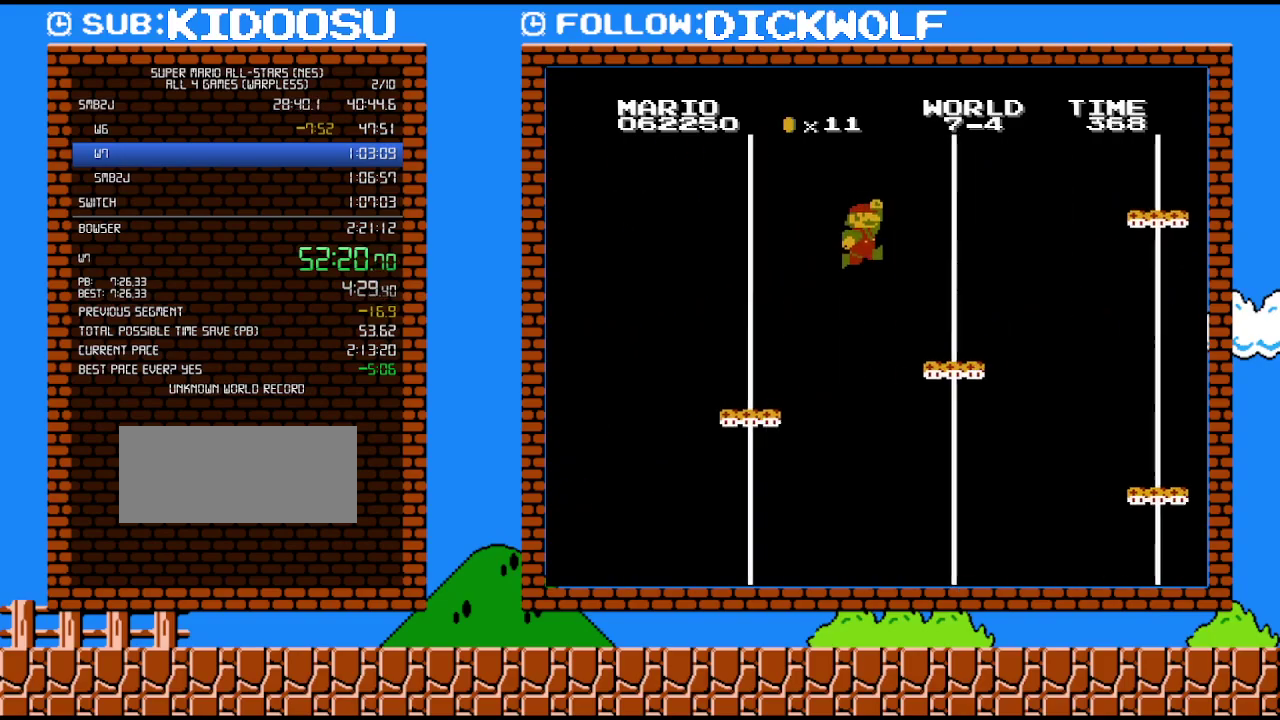
{"buttons": ["B"], "events": [[150, "DPAD_RIGHT", "down"], [367, "DPAD_RIGHT", "up"]]}
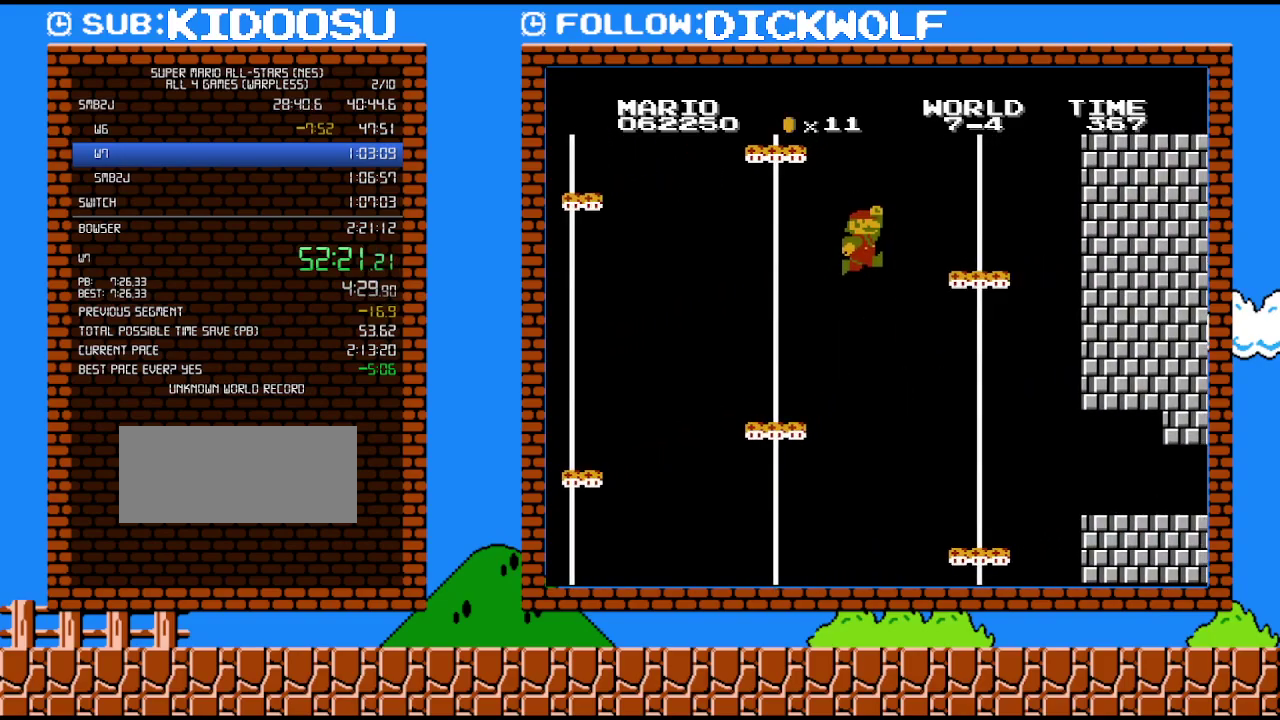
{"buttons": ["B", "DPAD_LEFT"], "events": [[83, "DPAD_LEFT", "down"], [267, "DPAD_LEFT", "up"], [333, "DPAD_LEFT", "down"], [383, "DPAD_UP", "down"], [450, "DPAD_UP", "up"]]}
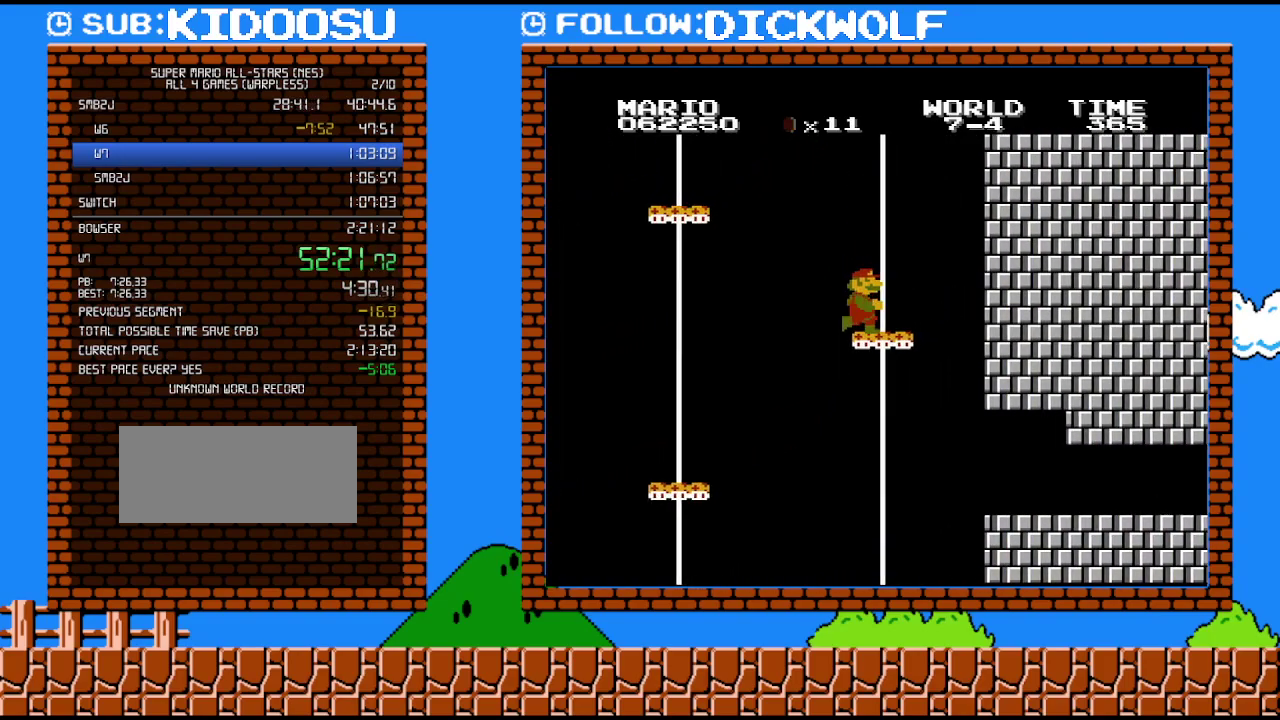
{"buttons": ["B"], "events": [[133, "DPAD_LEFT", "up"]]}
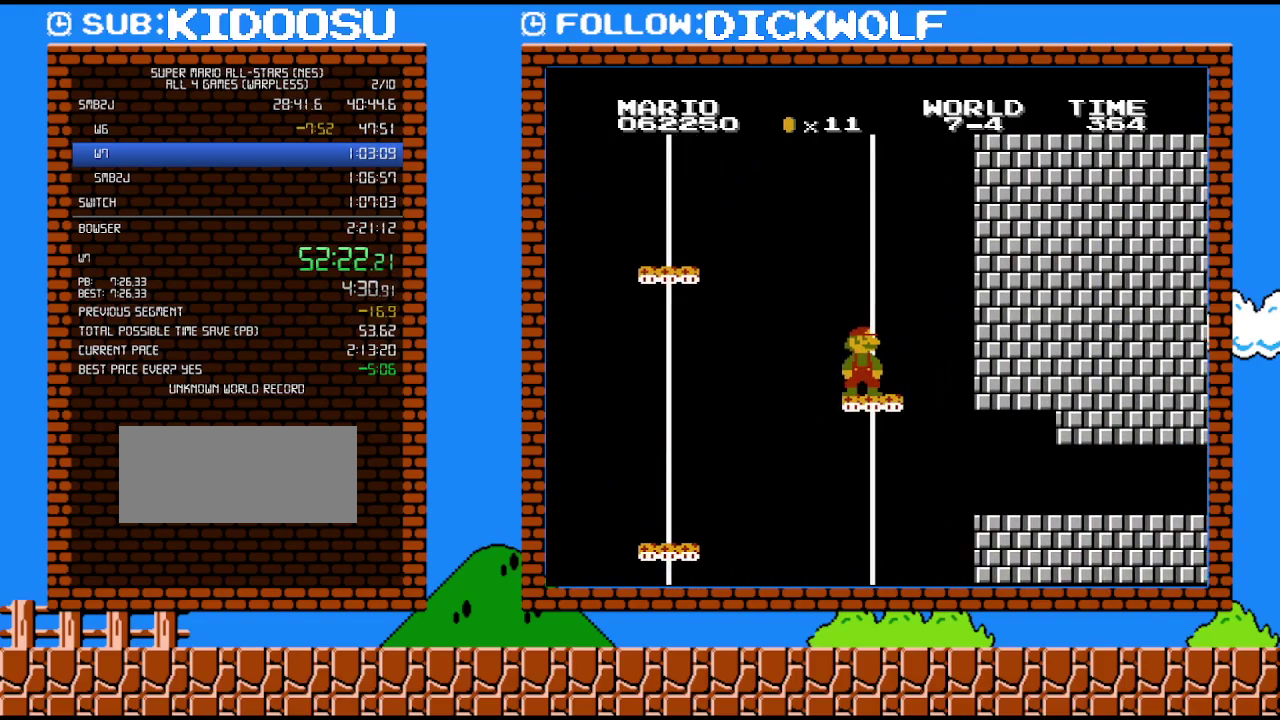
{"buttons": ["B"], "events": [[50, "DPAD_RIGHT", "down"], [167, "DPAD_RIGHT", "up"], [267, "DPAD_RIGHT", "down"], [483, "DPAD_RIGHT", "up"]]}
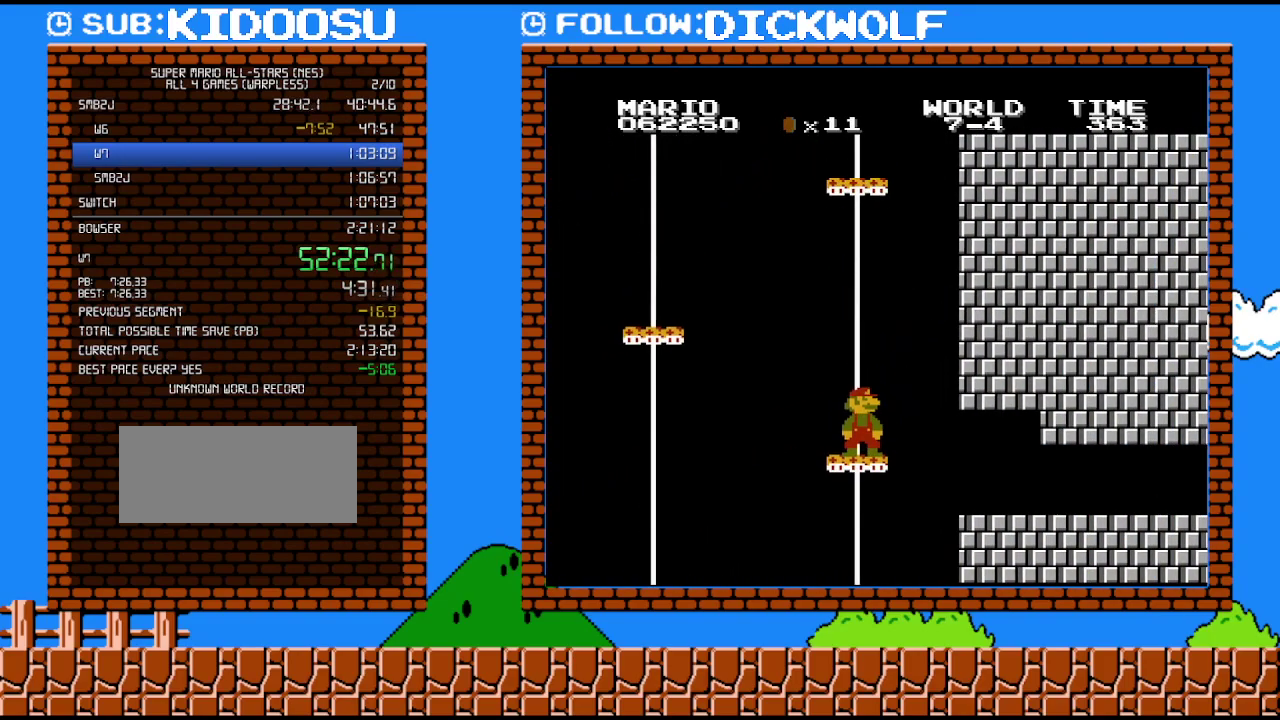
{"buttons": ["B", "DPAD_RIGHT"], "events": [[317, "DPAD_UP", "down"], [350, "DPAD_RIGHT", "down"], [483, "DPAD_UP", "up"]]}
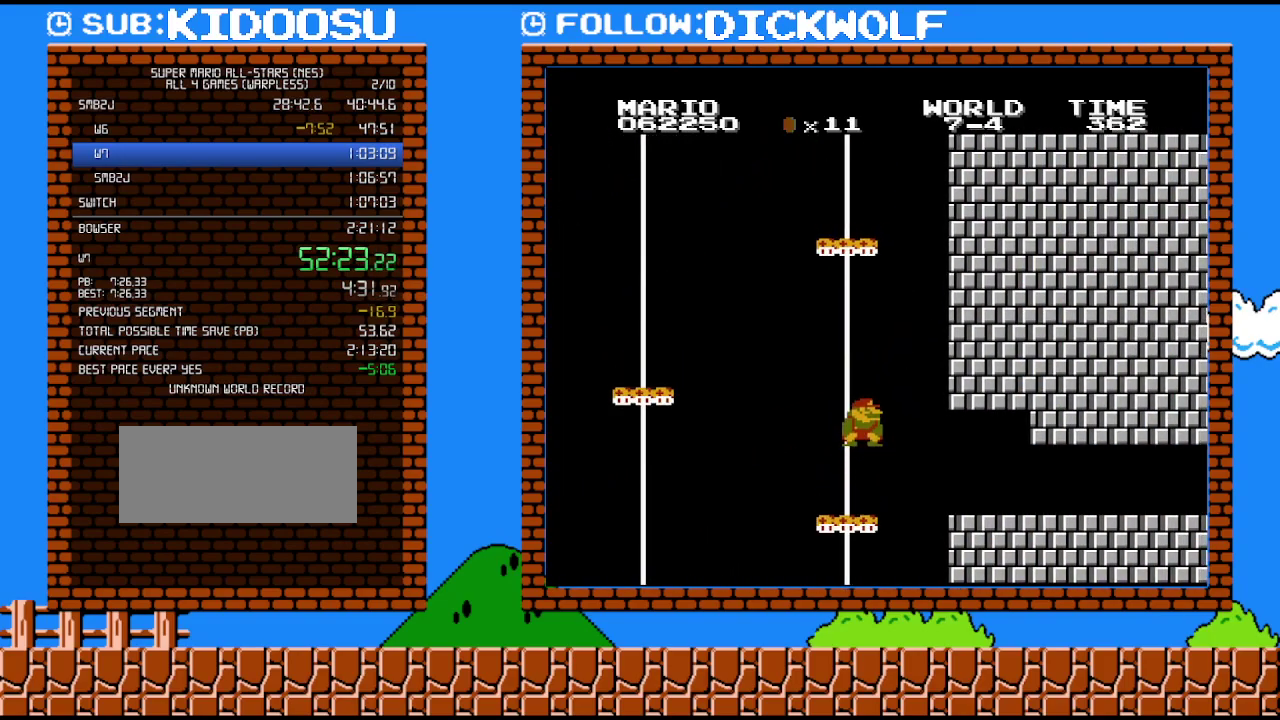
{"buttons": ["DPAD_RIGHT"], "events": [[50, "DPAD_DOWN", "down"], [50, "DPAD_RIGHT", "up"], [133, "DPAD_RIGHT", "down"], [267, "DPAD_DOWN", "up"], [417, "B", "up"]]}
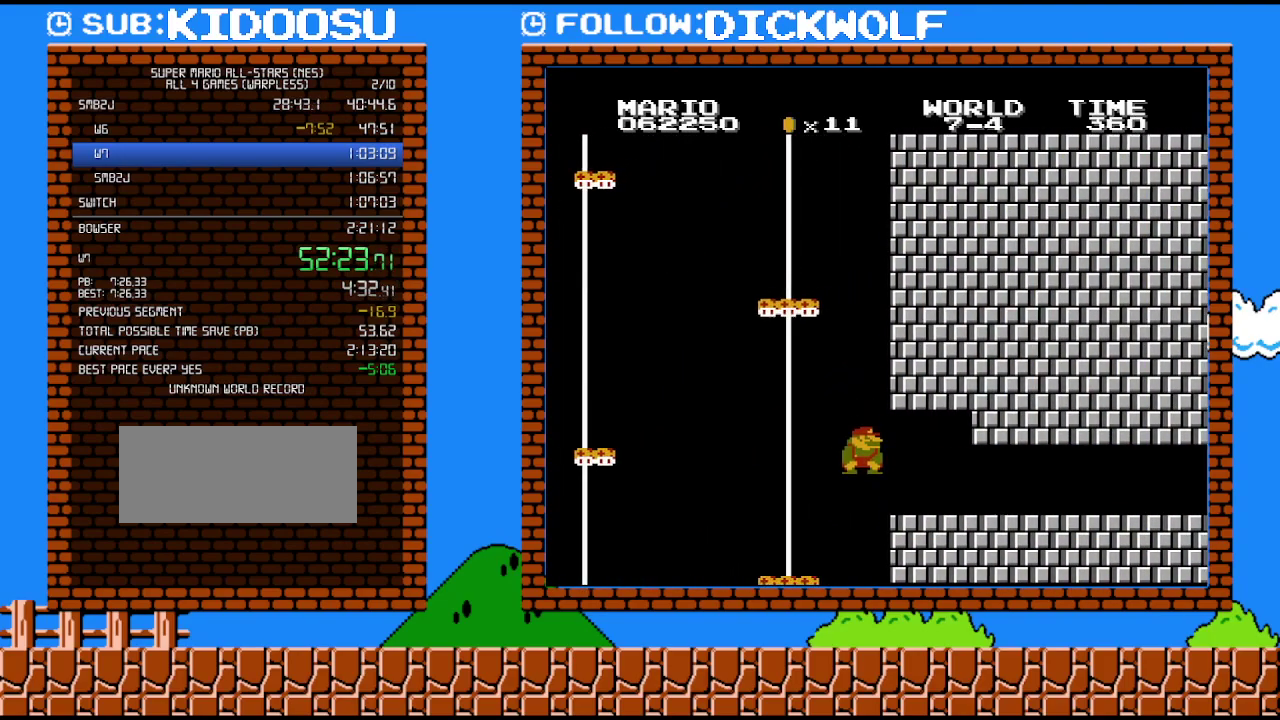
{"buttons": ["B", "DPAD_RIGHT"], "events": [[17, "B", "down"]]}
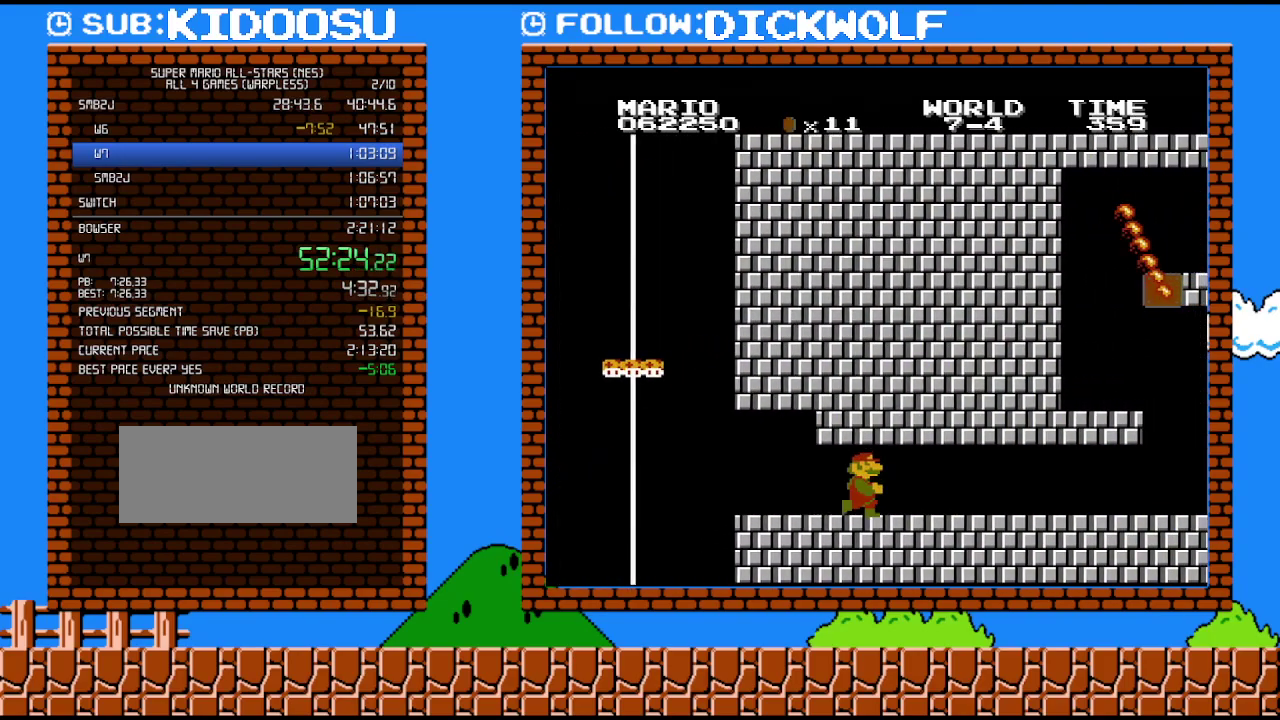
{"buttons": ["B", "DPAD_RIGHT"], "events": []}
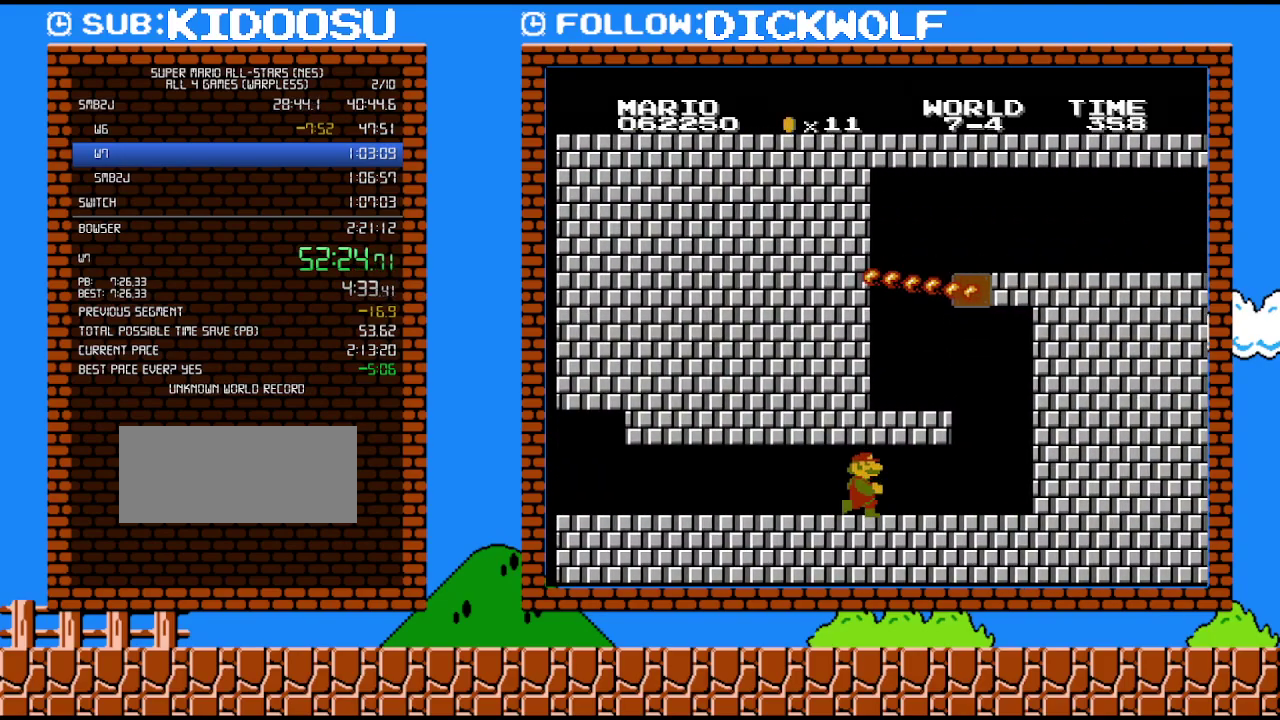
{"buttons": ["DPAD_LEFT"], "events": [[267, "DPAD_RIGHT", "up"], [300, "B", "up"], [367, "DPAD_LEFT", "down"]]}
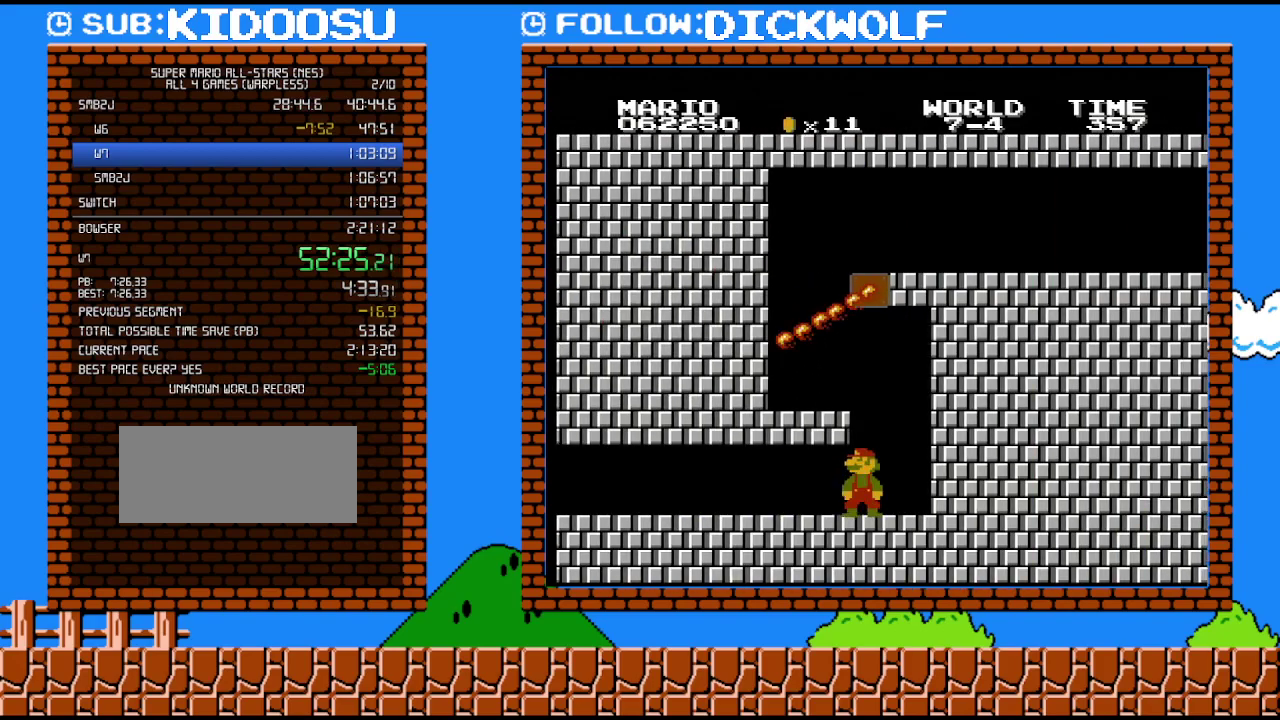
{"buttons": ["DPAD_DOWN"], "events": [[83, "DPAD_LEFT", "up"], [350, "DPAD_DOWN", "down"]]}
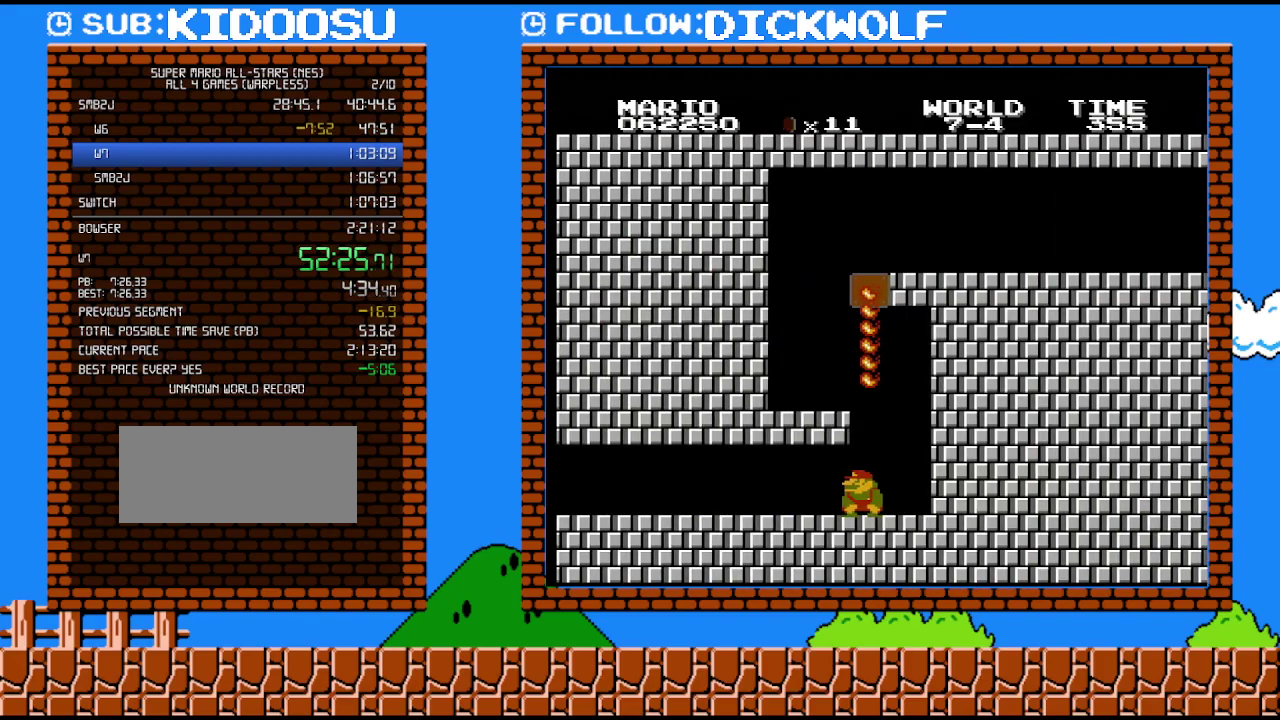
{"buttons": ["B", "DPAD_LEFT"], "events": [[333, "B", "down"], [383, "DPAD_LEFT", "down"], [450, "DPAD_DOWN", "up"]]}
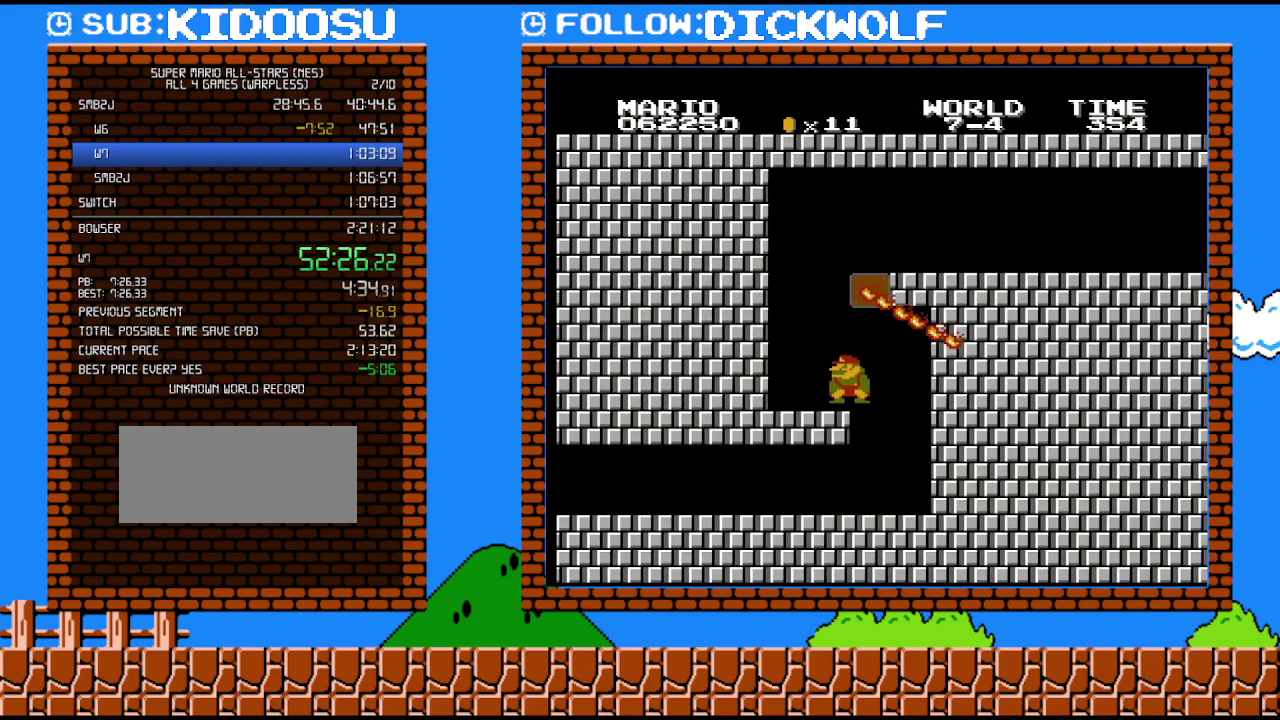
{"buttons": [], "events": [[450, "DPAD_LEFT", "up"], [483, "B", "up"]]}
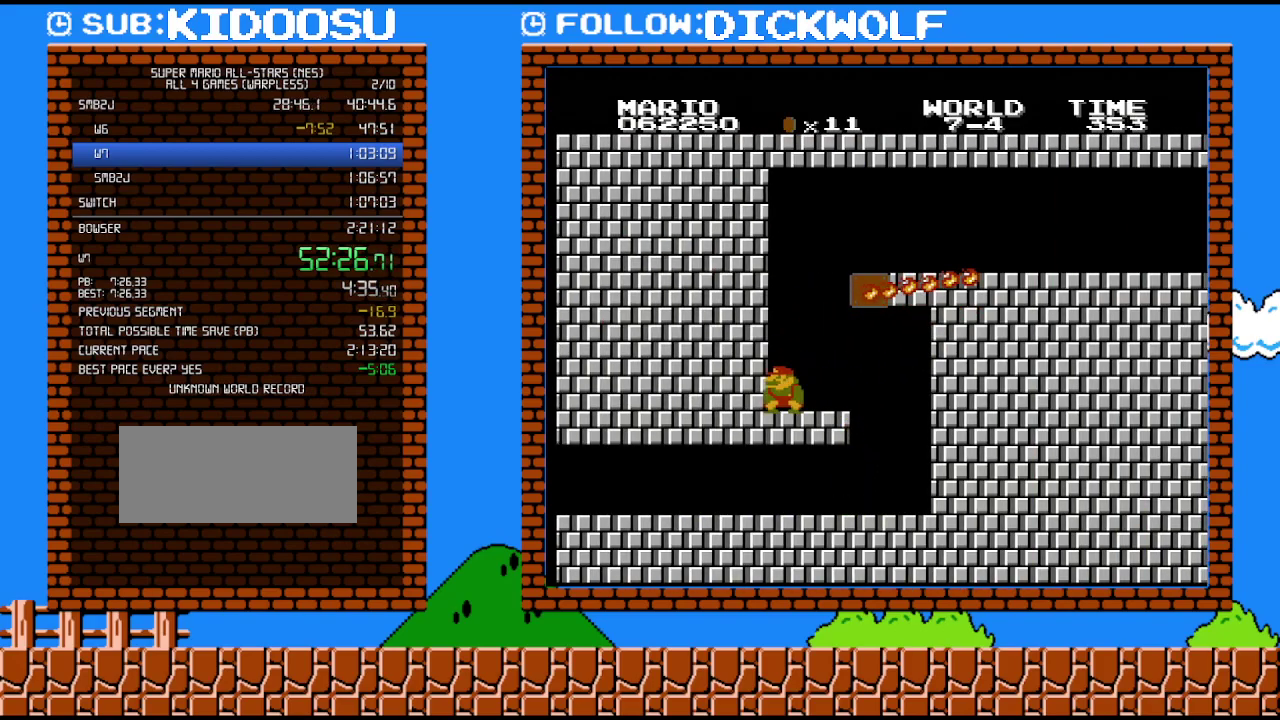
{"buttons": ["DPAD_DOWN"], "events": [[83, "DPAD_DOWN", "down"]]}
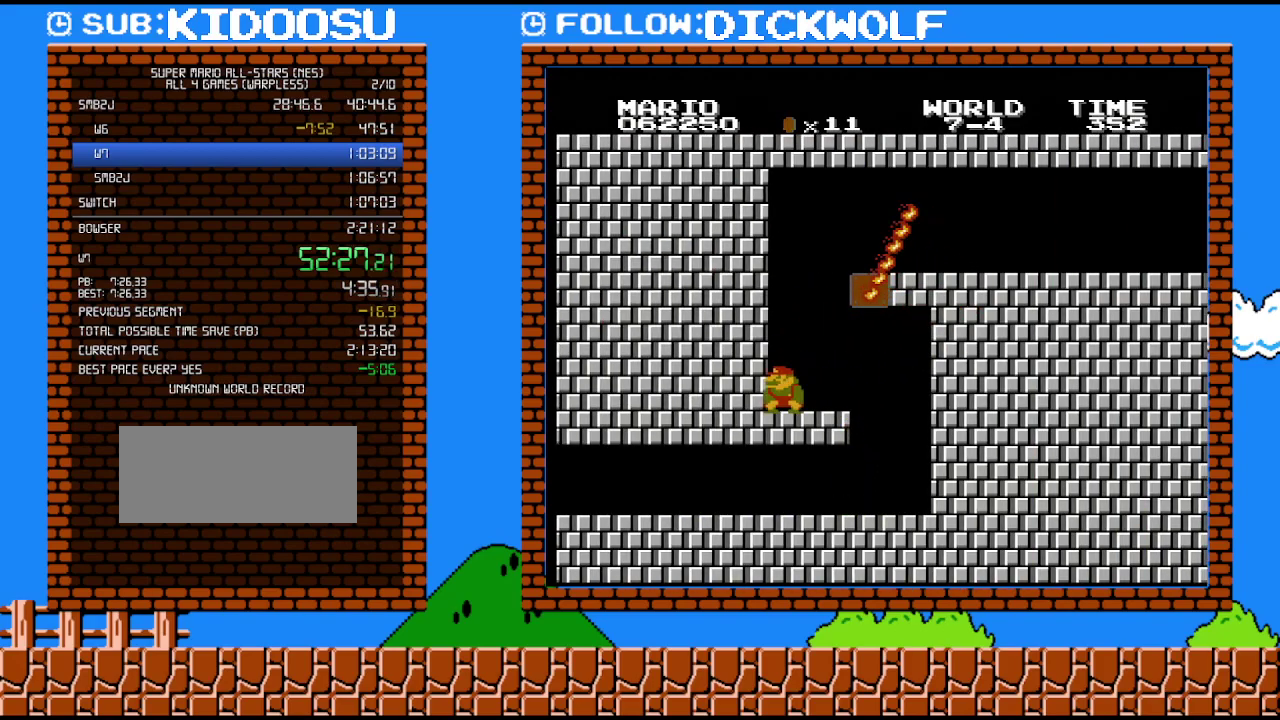
{"buttons": ["B", "DPAD_DOWN"], "events": [[267, "B", "down"]]}
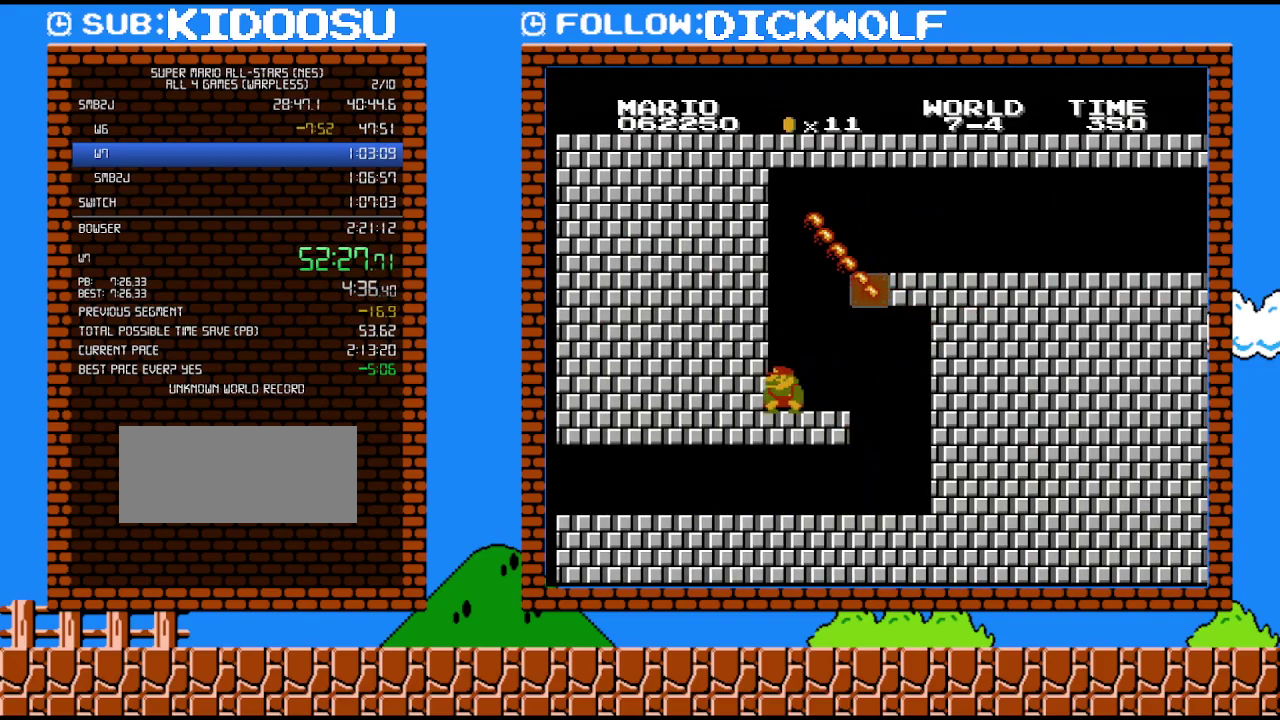
{"buttons": ["B", "DPAD_DOWN"], "events": []}
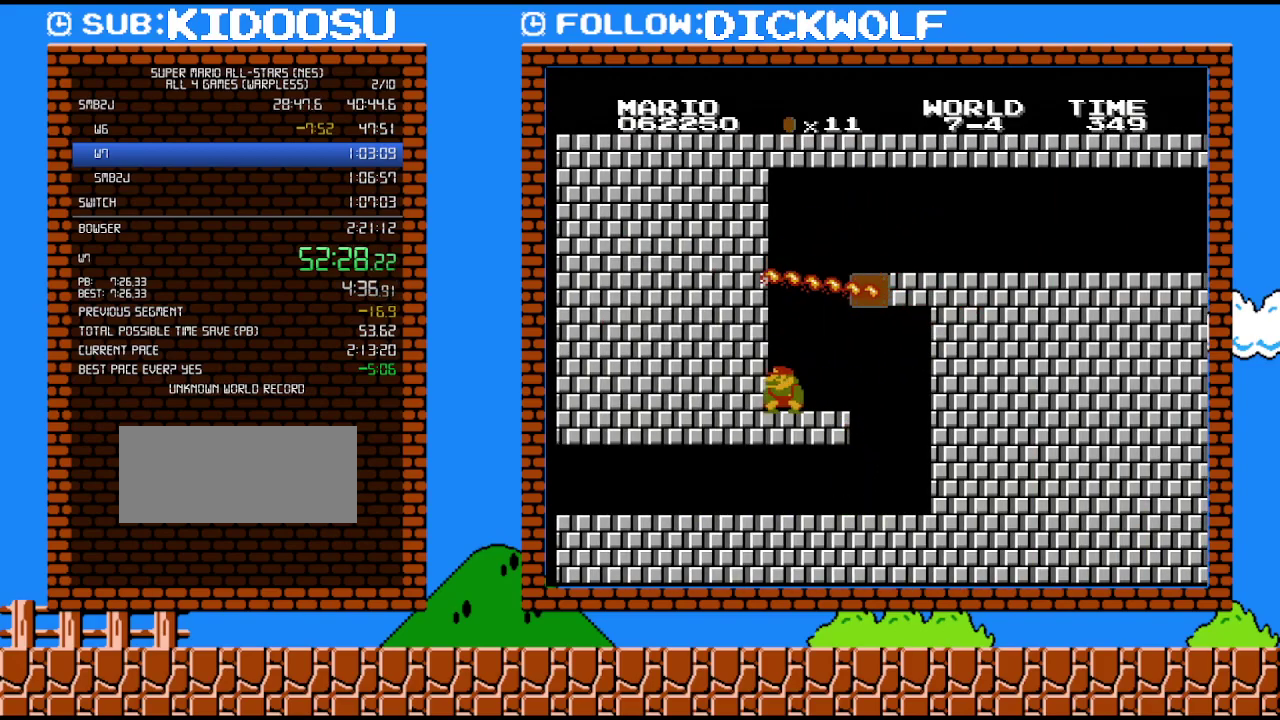
{"buttons": ["B", "DPAD_DOWN"], "events": []}
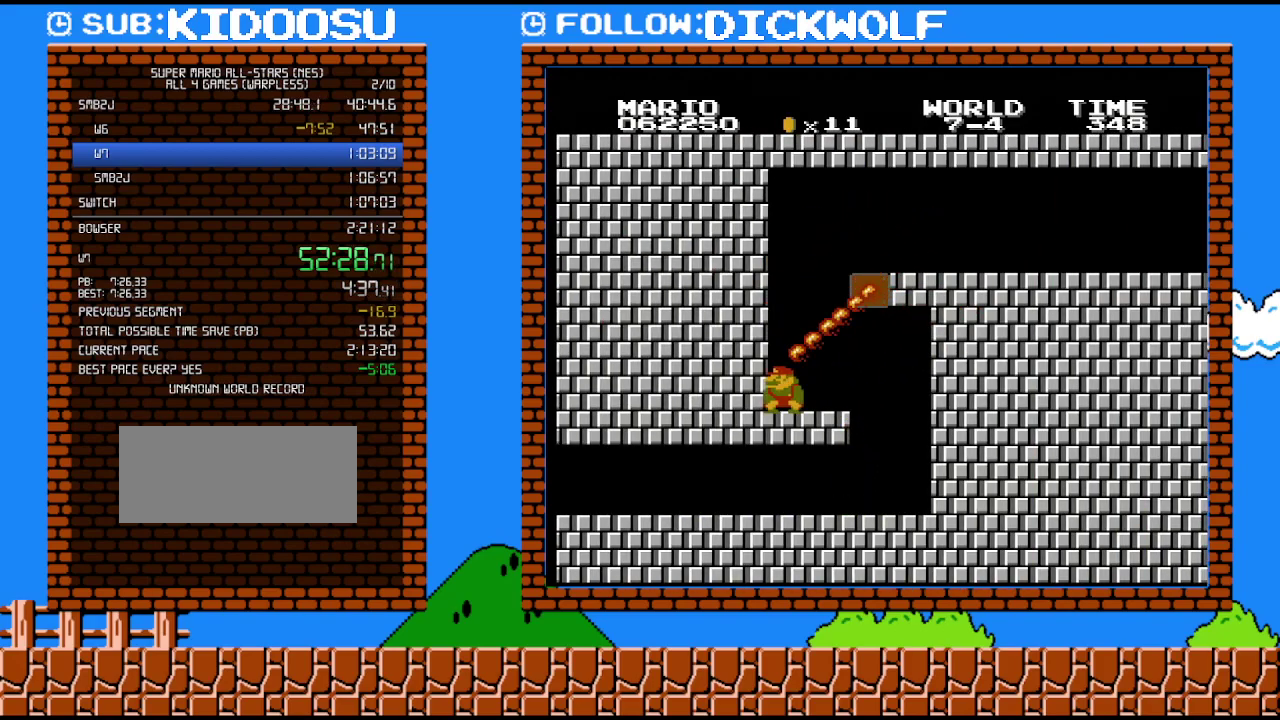
{"buttons": ["B", "DPAD_RIGHT"], "events": [[350, "DPAD_RIGHT", "down"], [483, "DPAD_DOWN", "up"]]}
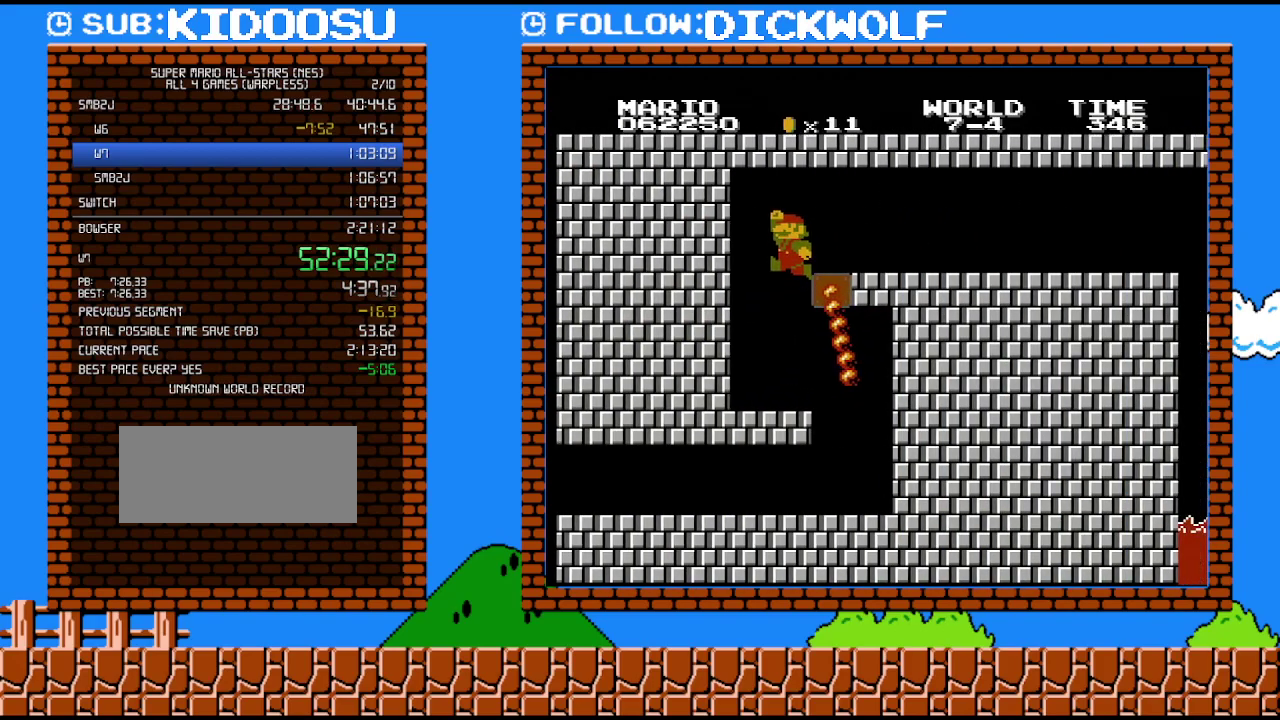
{"buttons": ["B", "DPAD_RIGHT"], "events": []}
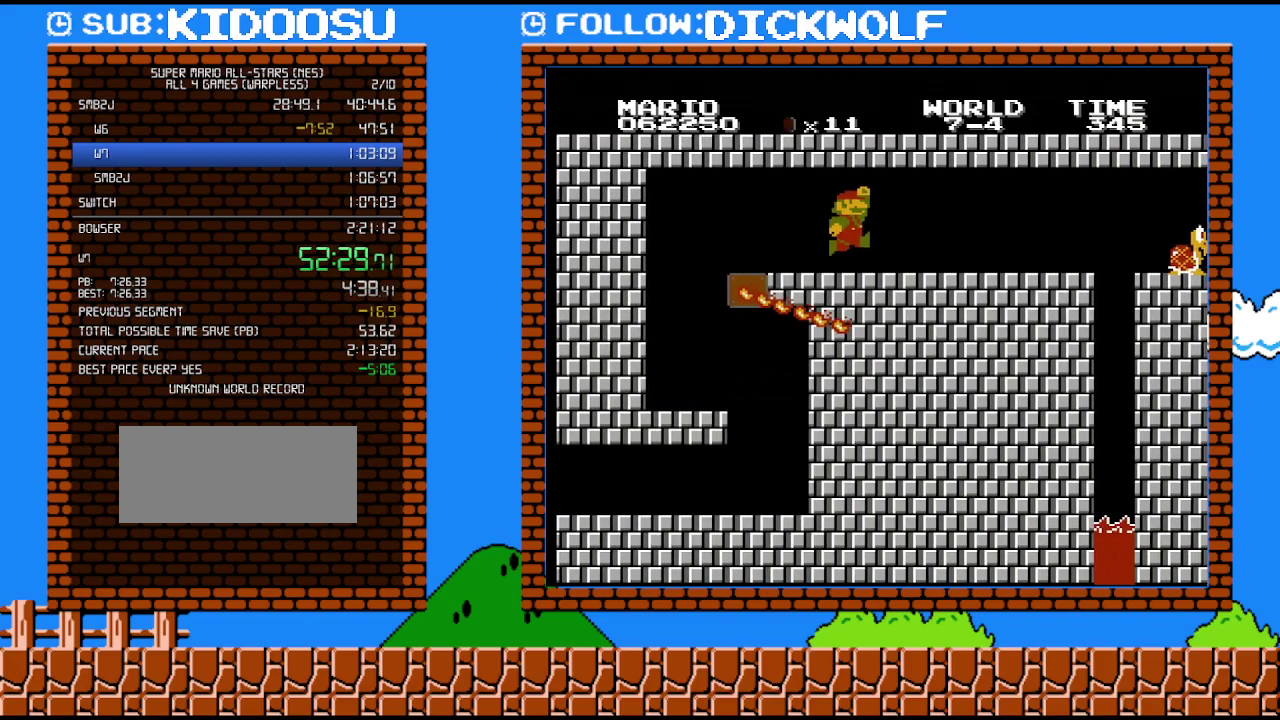
{"buttons": ["B", "DPAD_LEFT"], "events": [[200, "DPAD_RIGHT", "up"], [300, "DPAD_LEFT", "down"]]}
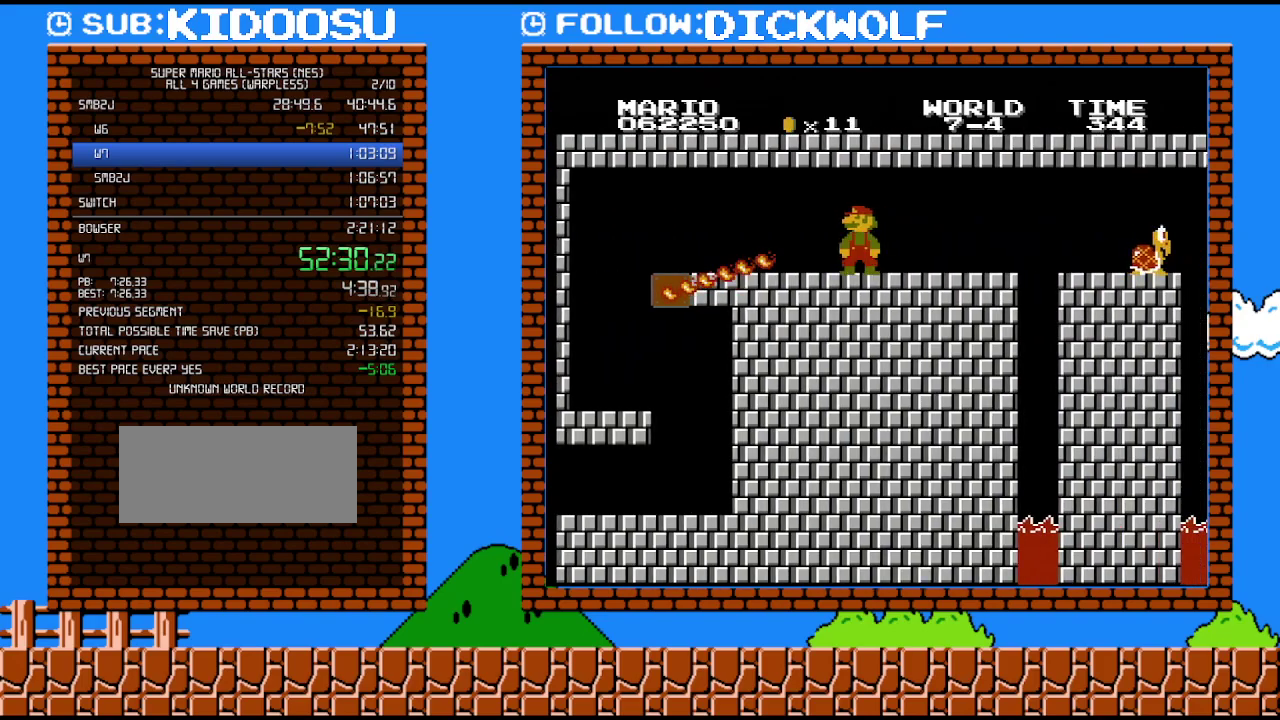
{"buttons": ["B"], "events": [[150, "DPAD_LEFT", "up"], [267, "DPAD_RIGHT", "down"], [450, "DPAD_RIGHT", "up"]]}
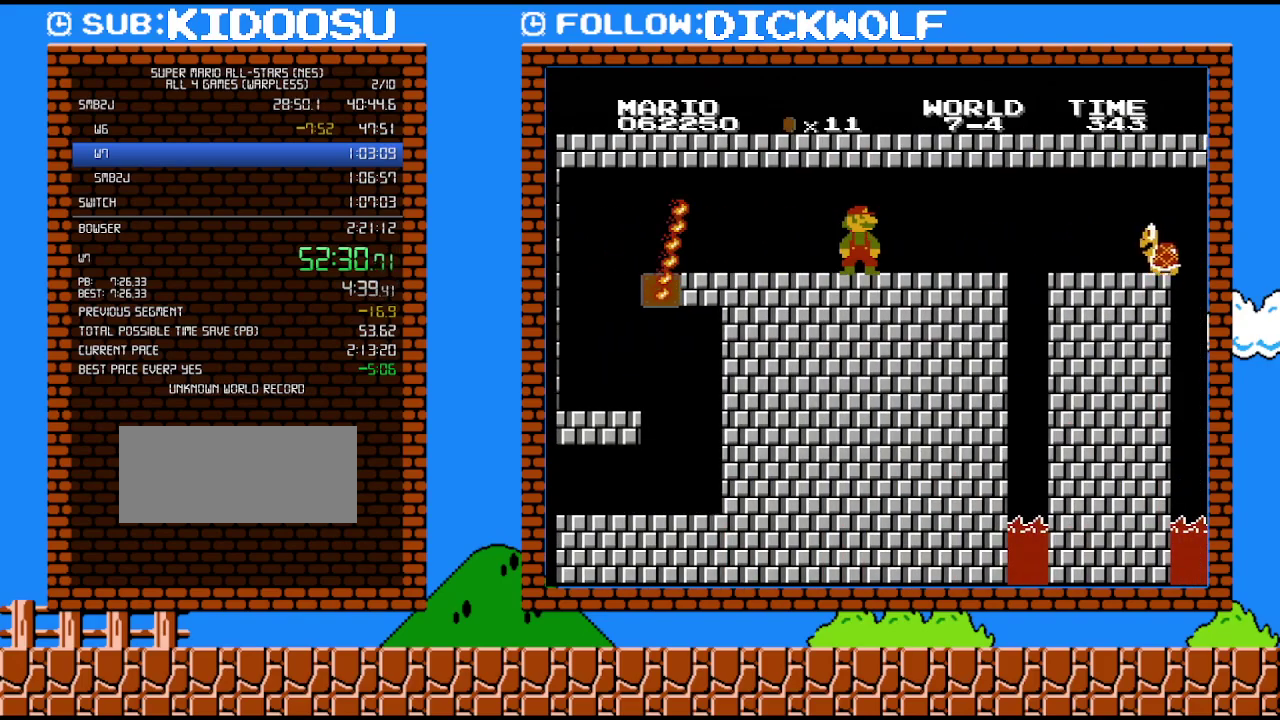
{"buttons": ["B"], "events": []}
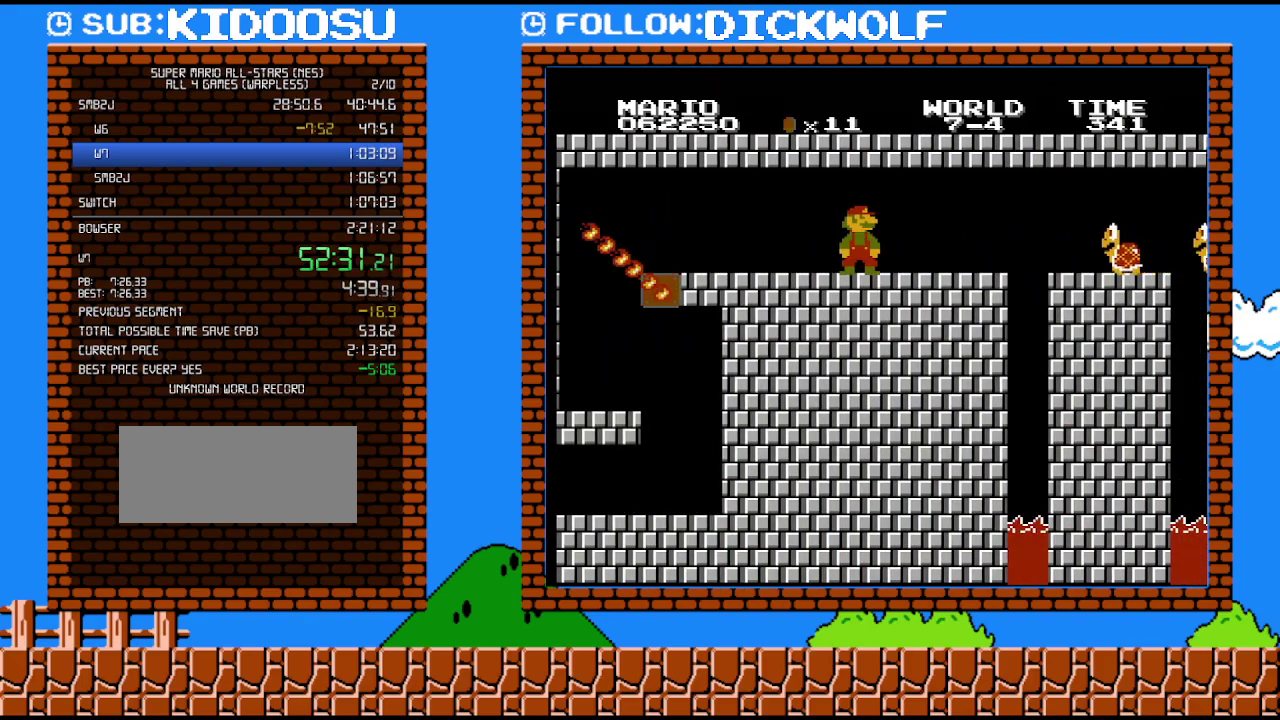
{"buttons": ["B", "DPAD_RIGHT"], "events": [[367, "DPAD_RIGHT", "down"]]}
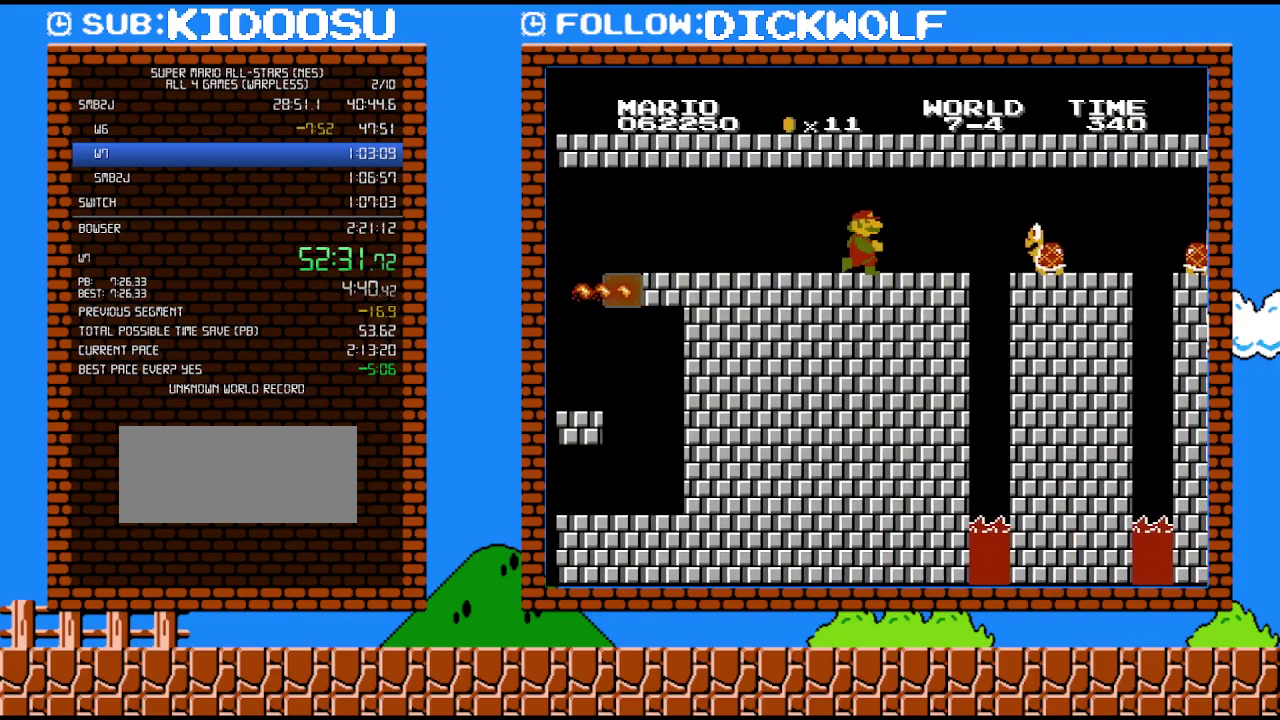
{"buttons": ["B", "DPAD_RIGHT"], "events": []}
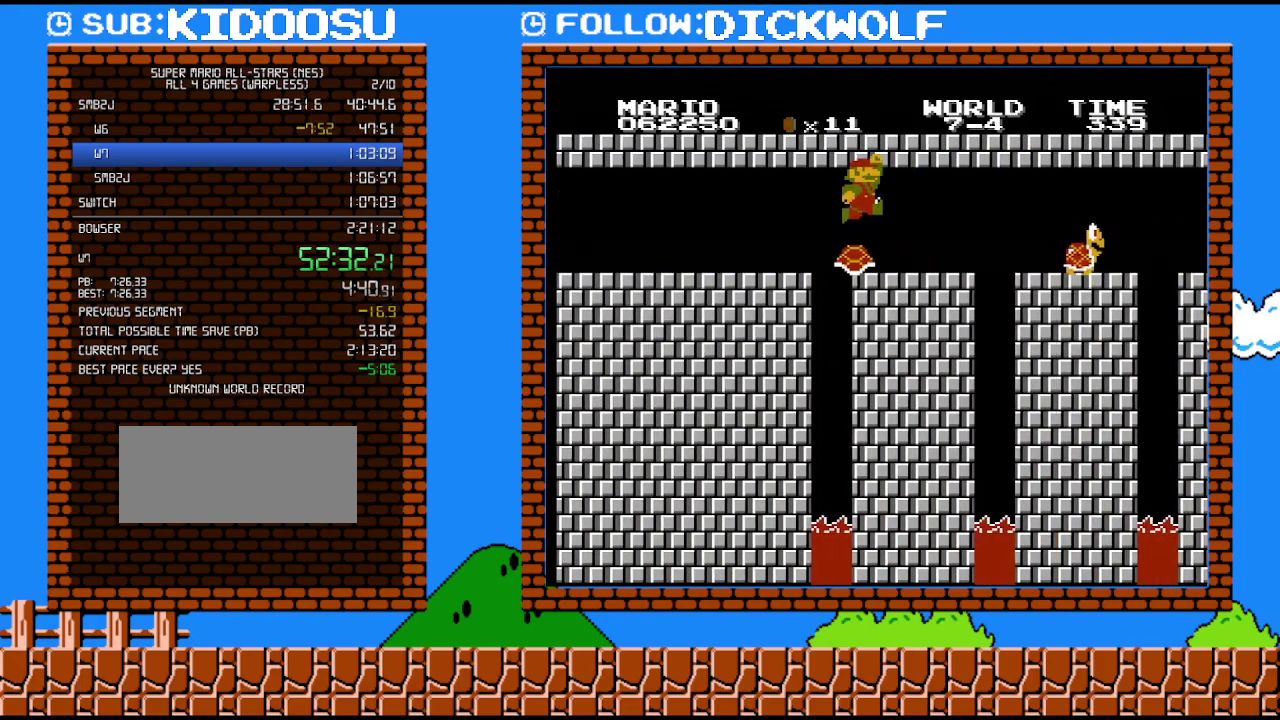
{"buttons": ["DPAD_LEFT"], "events": [[100, "DPAD_RIGHT", "up"], [133, "DPAD_LEFT", "down"], [233, "B", "up"]]}
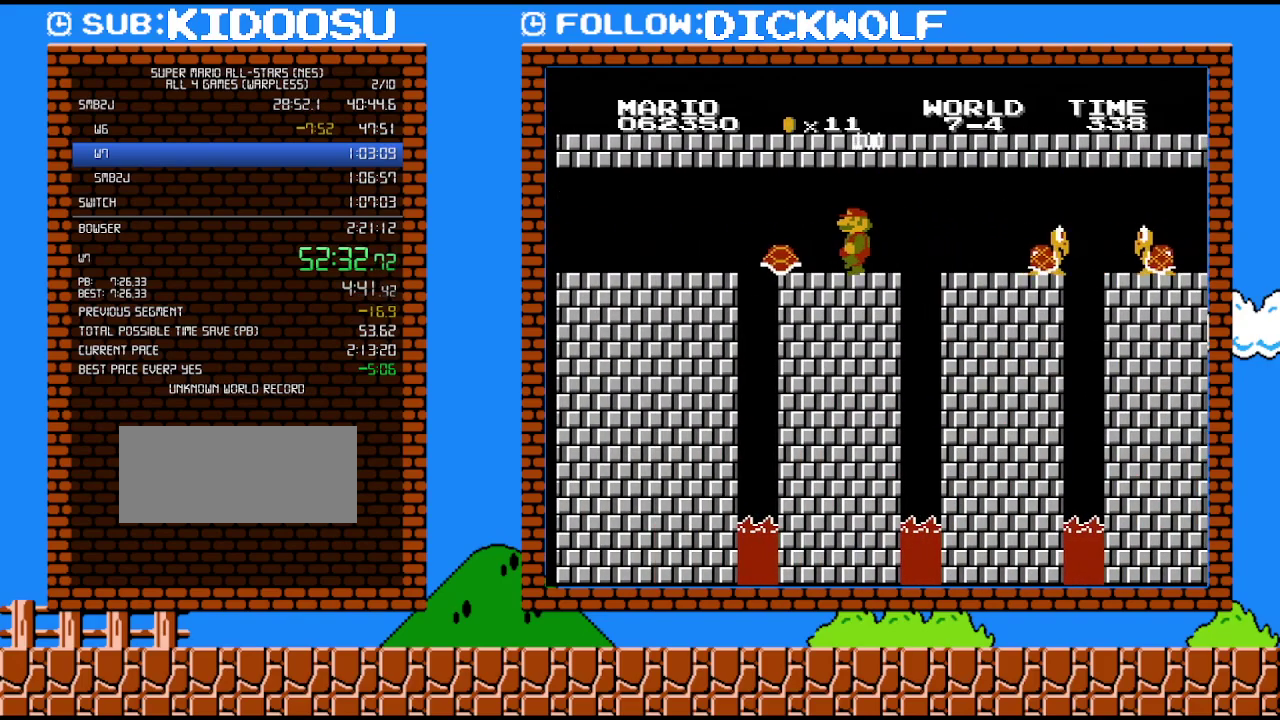
{"buttons": ["DPAD_RIGHT"], "events": [[350, "DPAD_LEFT", "up"], [383, "DPAD_RIGHT", "down"]]}
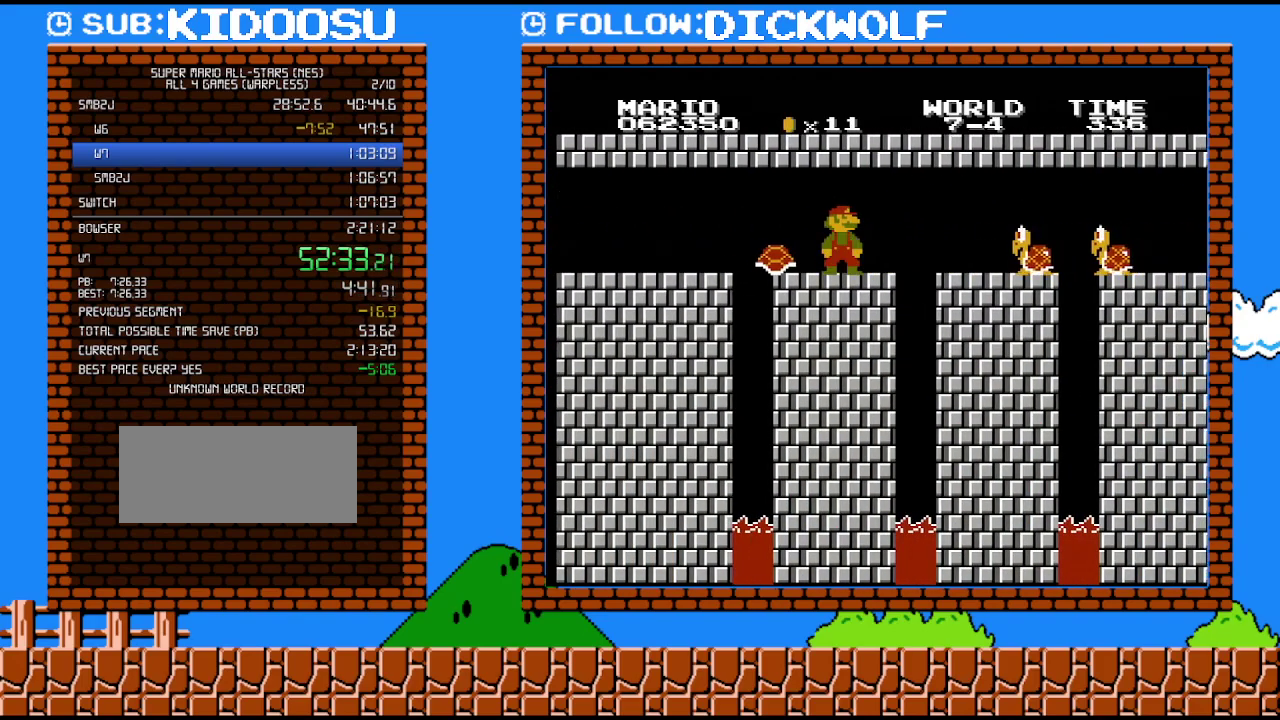
{"buttons": ["B", "DPAD_LEFT"], "events": [[17, "DPAD_RIGHT", "up"], [100, "B", "down"], [350, "DPAD_LEFT", "down"]]}